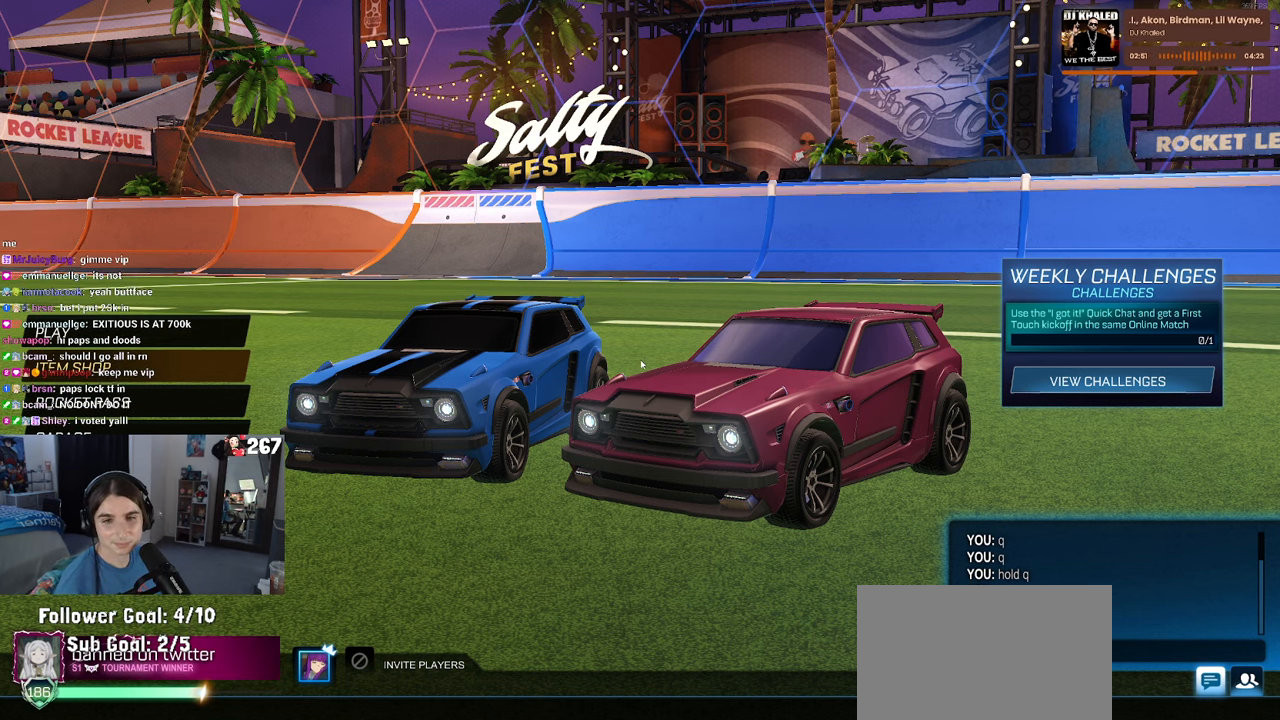
Gameplay with a controller (PlayStation layout); each line is a JSON object with the inputs held at the frame after it. "events" lists button and stick changes between this image and that frame as [ms after this image, input, new state], when the widget could be followed in between.
{"buttons": [], "left_stick": "center", "right_stick": "center", "events": [[250, "CROSS", "down"], [317, "CROSS", "up"]]}
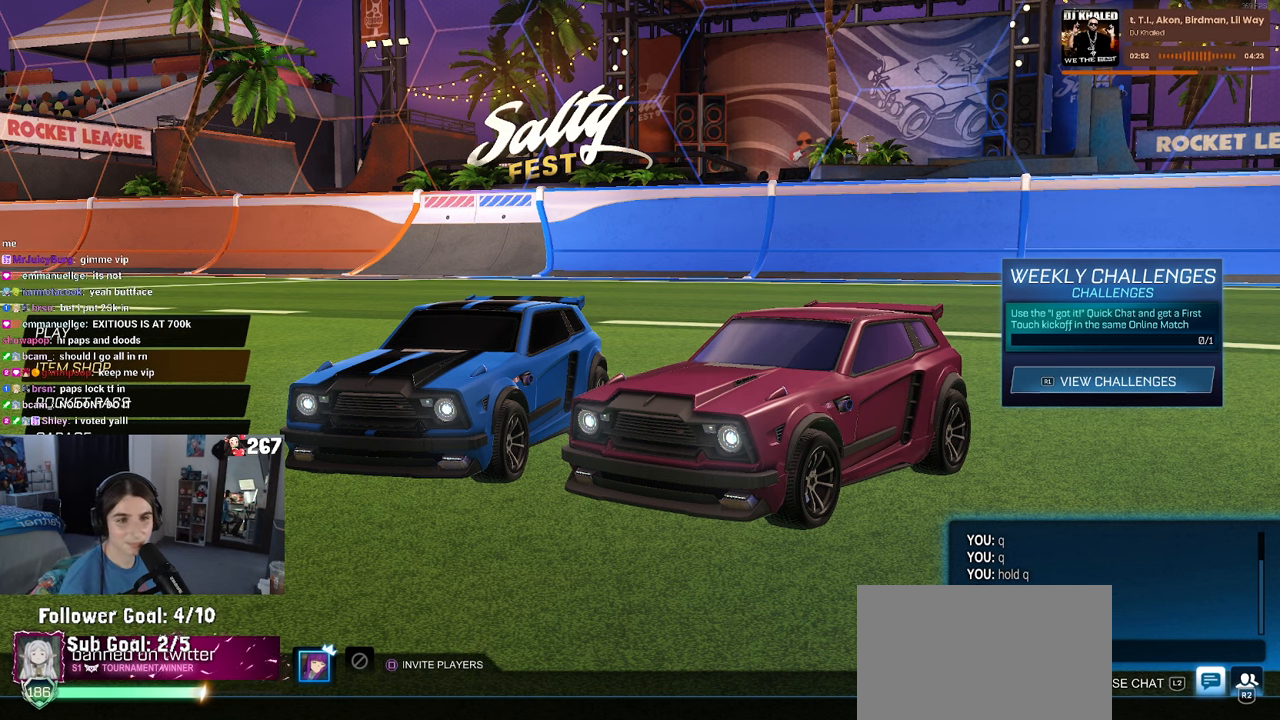
{"buttons": ["DPAD_UP"], "left_stick": "center", "right_stick": "center", "events": [[117, "DPAD_UP", "down"]]}
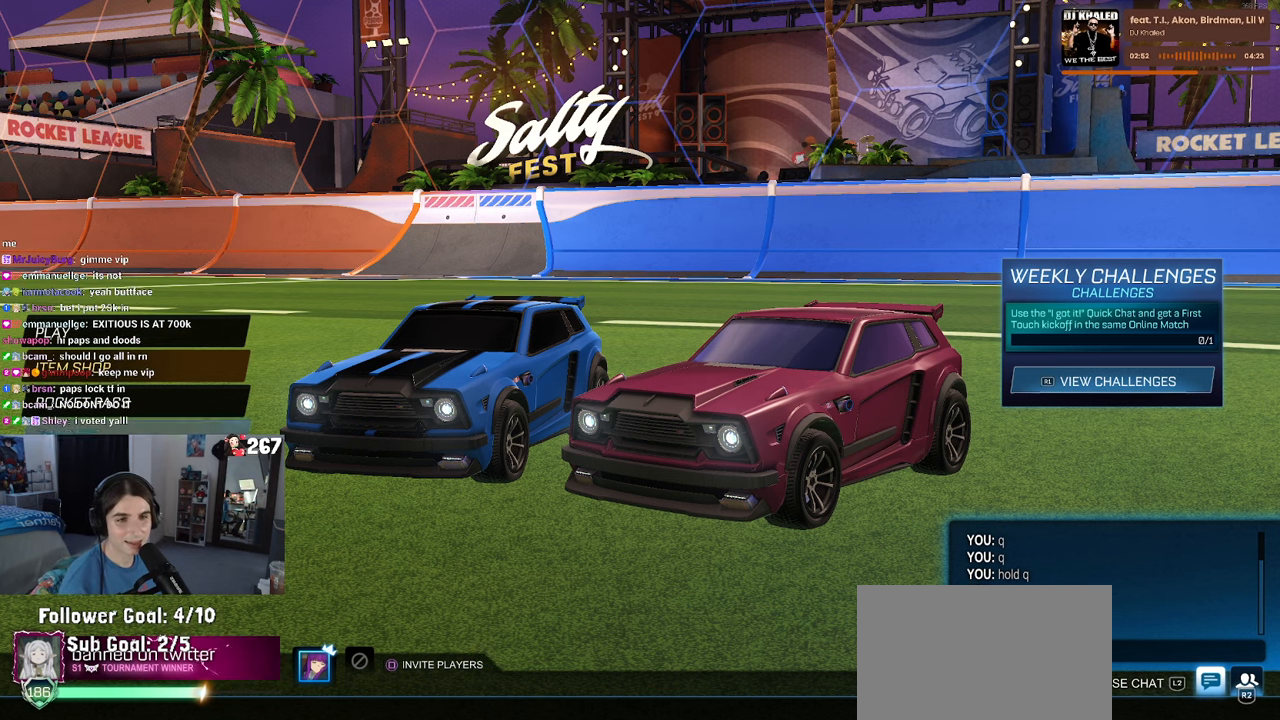
{"buttons": ["CROSS"], "left_stick": "center", "right_stick": "center", "events": [[400, "DPAD_UP", "up"], [450, "CROSS", "down"]]}
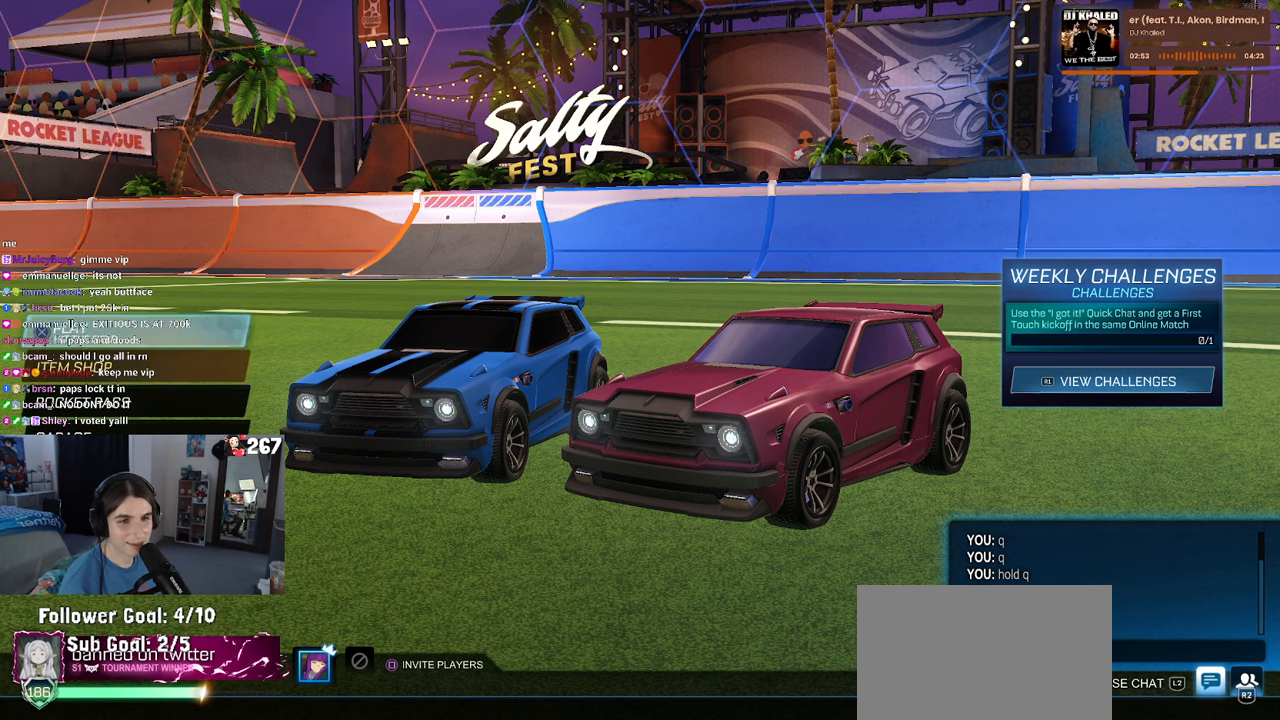
{"buttons": [], "left_stick": "center", "right_stick": "center", "events": [[50, "CROSS", "up"], [317, "DPAD_DOWN", "down"], [384, "DPAD_DOWN", "up"]]}
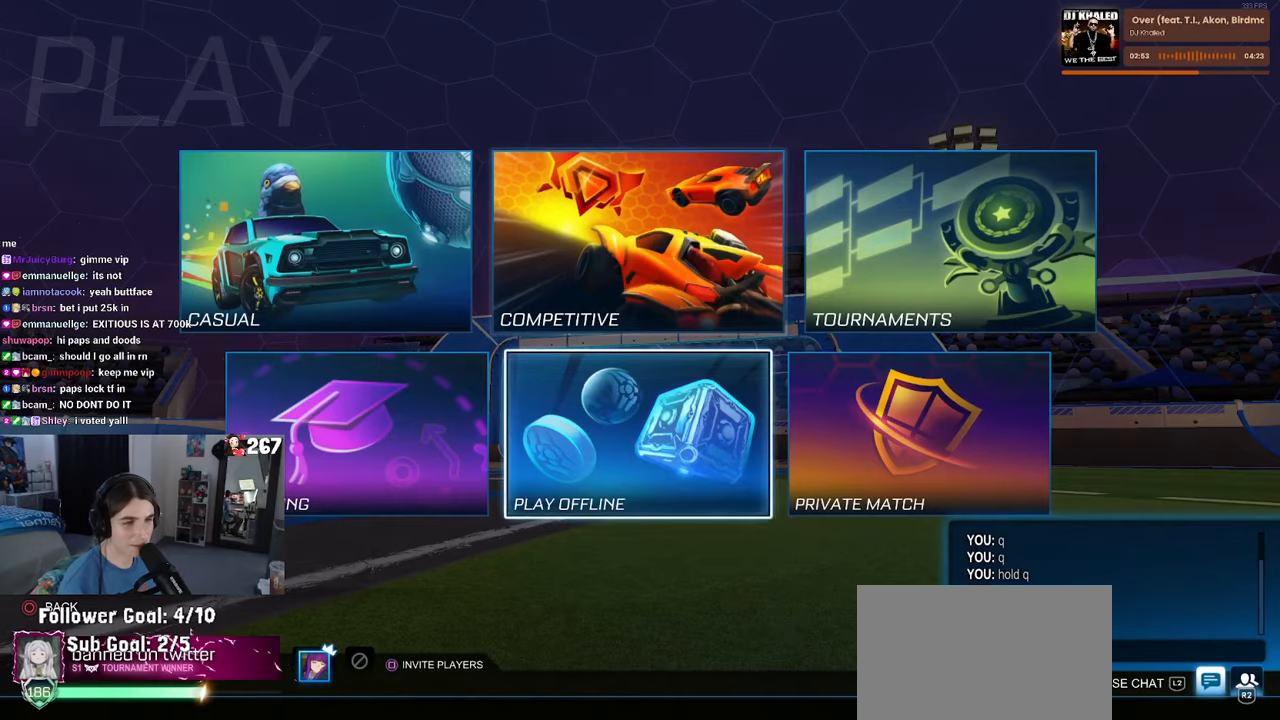
{"buttons": [], "left_stick": "center", "right_stick": "center", "events": [[100, "DPAD_LEFT", "down"], [217, "DPAD_LEFT", "up"], [234, "CROSS", "down"], [300, "CROSS", "up"]]}
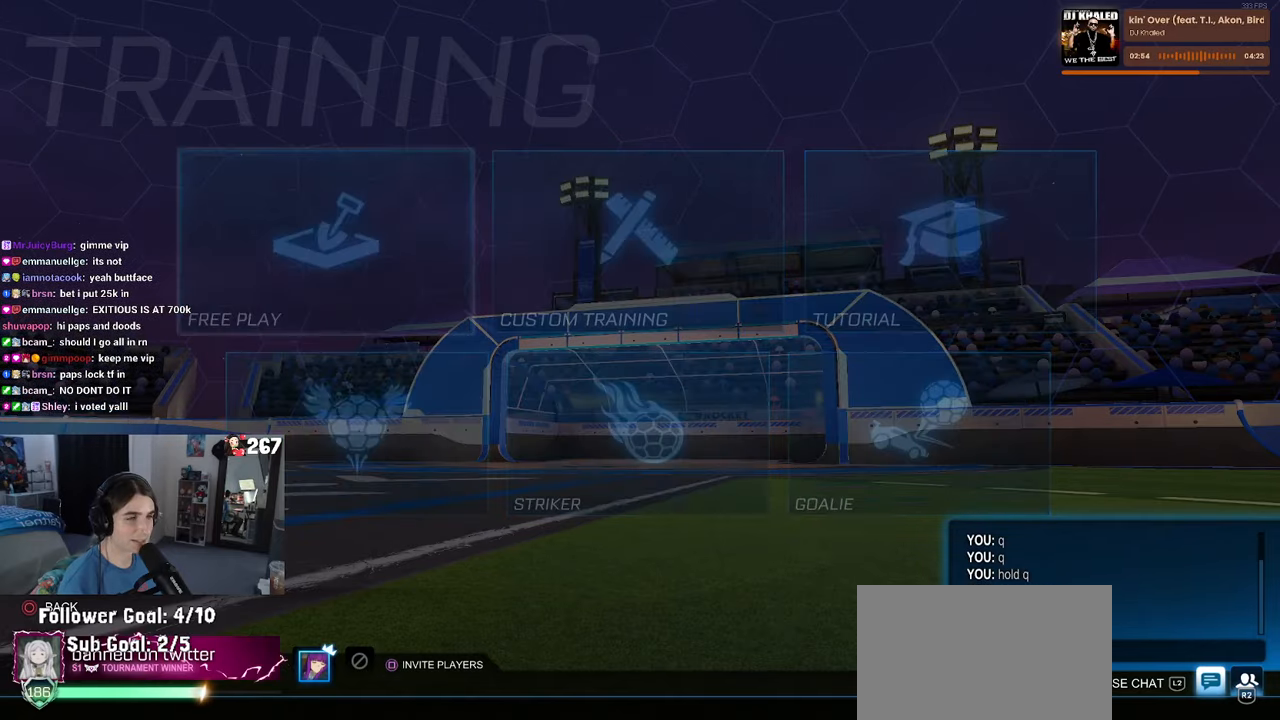
{"buttons": [], "left_stick": "center", "right_stick": "center", "events": [[334, "CROSS", "down"], [400, "CROSS", "up"]]}
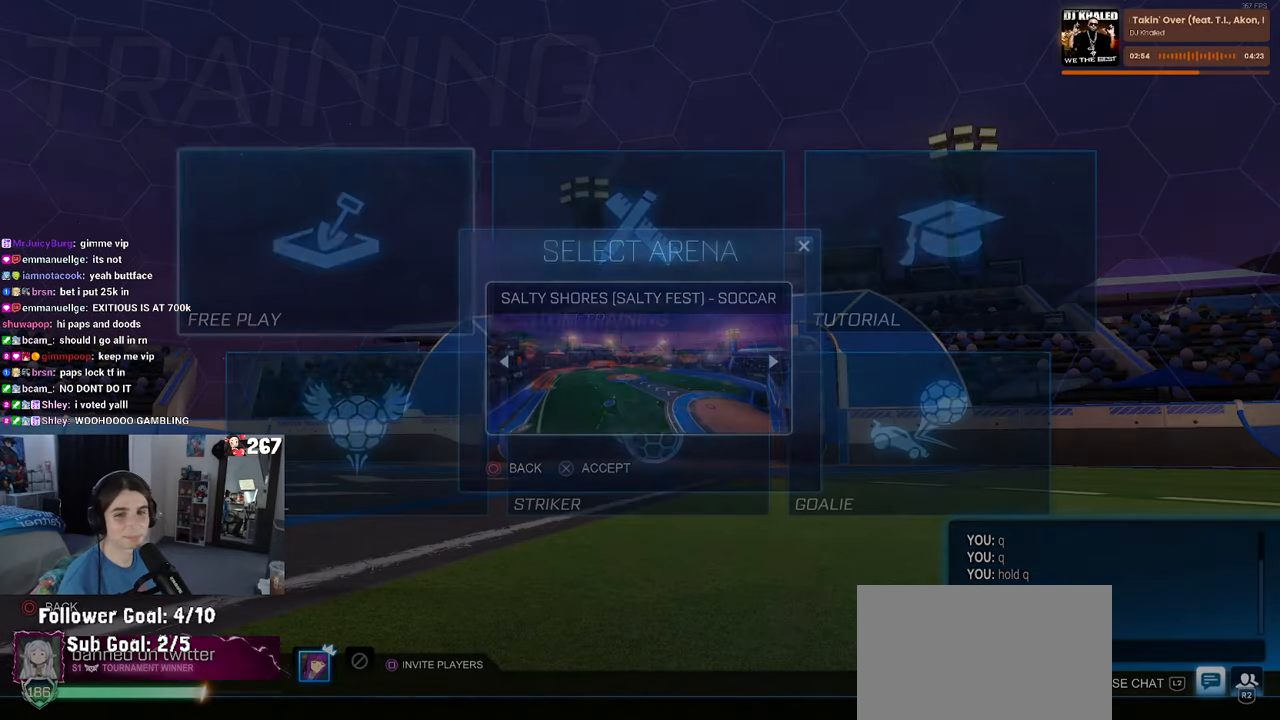
{"buttons": [], "left_stick": "center", "right_stick": "center", "events": [[100, "CROSS", "down"], [200, "CROSS", "up"], [250, "CROSS", "down"], [350, "CROSS", "up"]]}
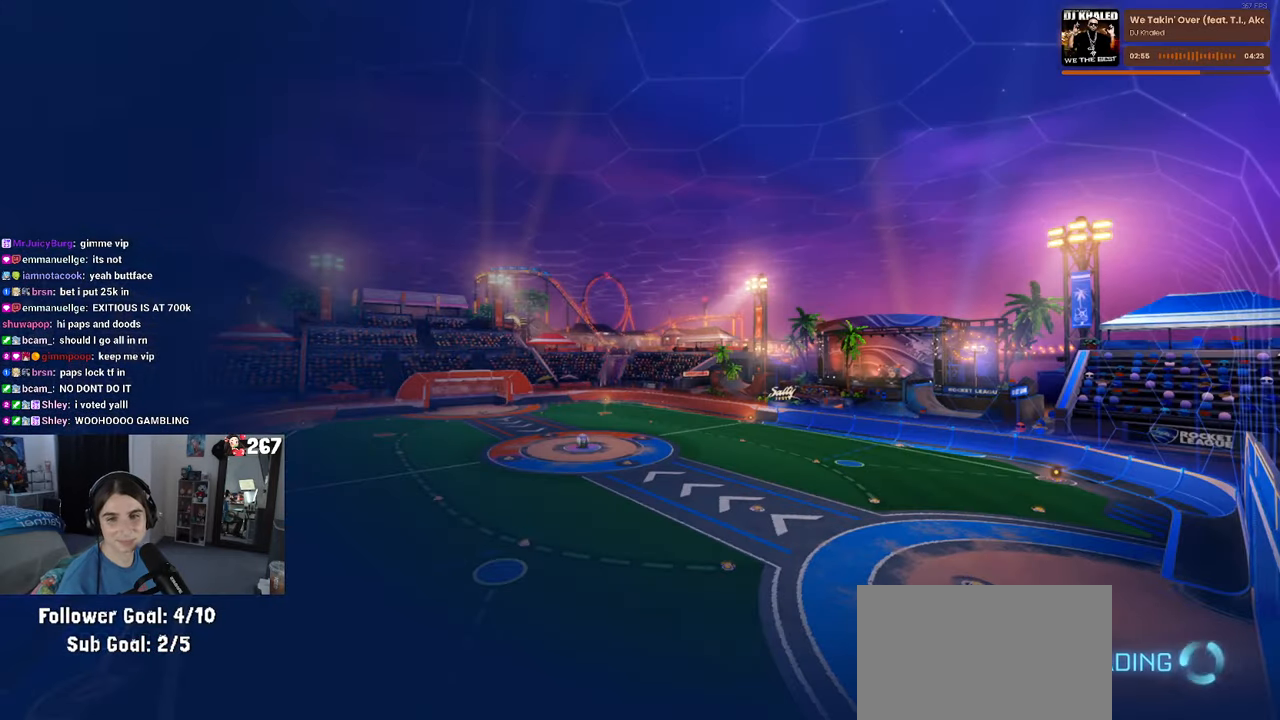
{"buttons": ["R2"], "left_stick": "center", "right_stick": "center", "events": [[250, "R2", "down"]]}
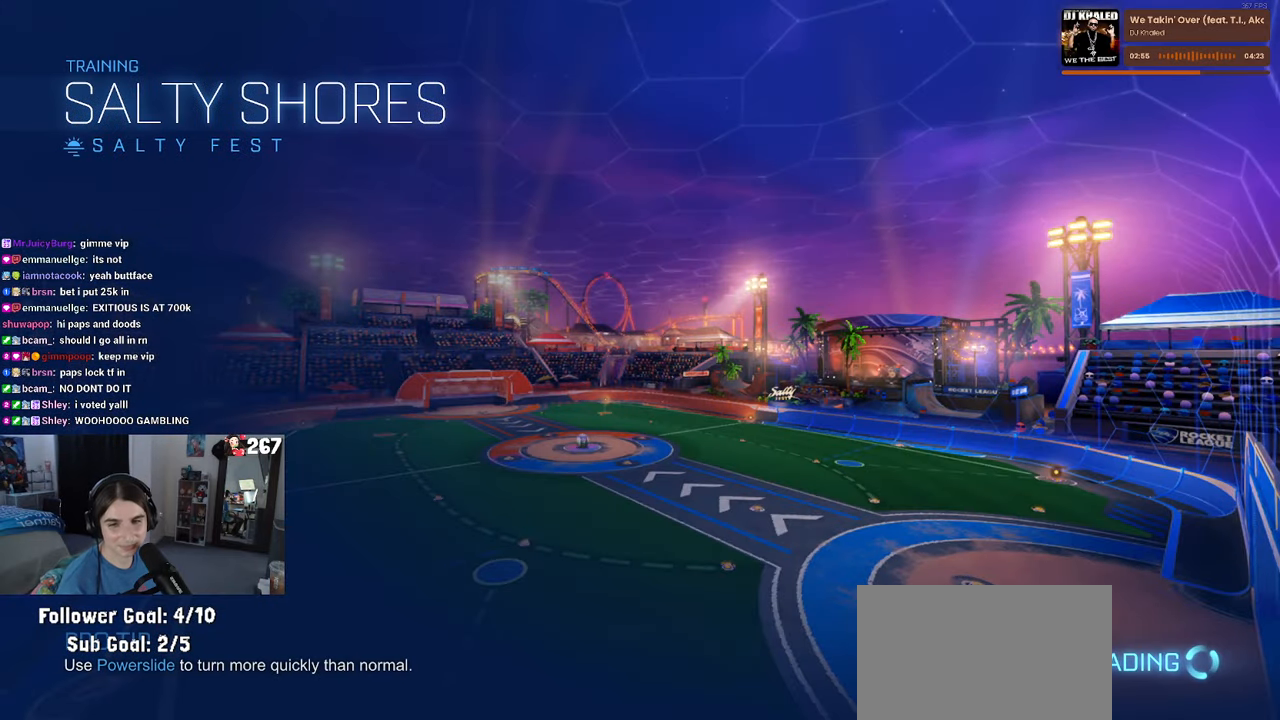
{"buttons": ["R2"], "left_stick": "center", "right_stick": "center", "events": []}
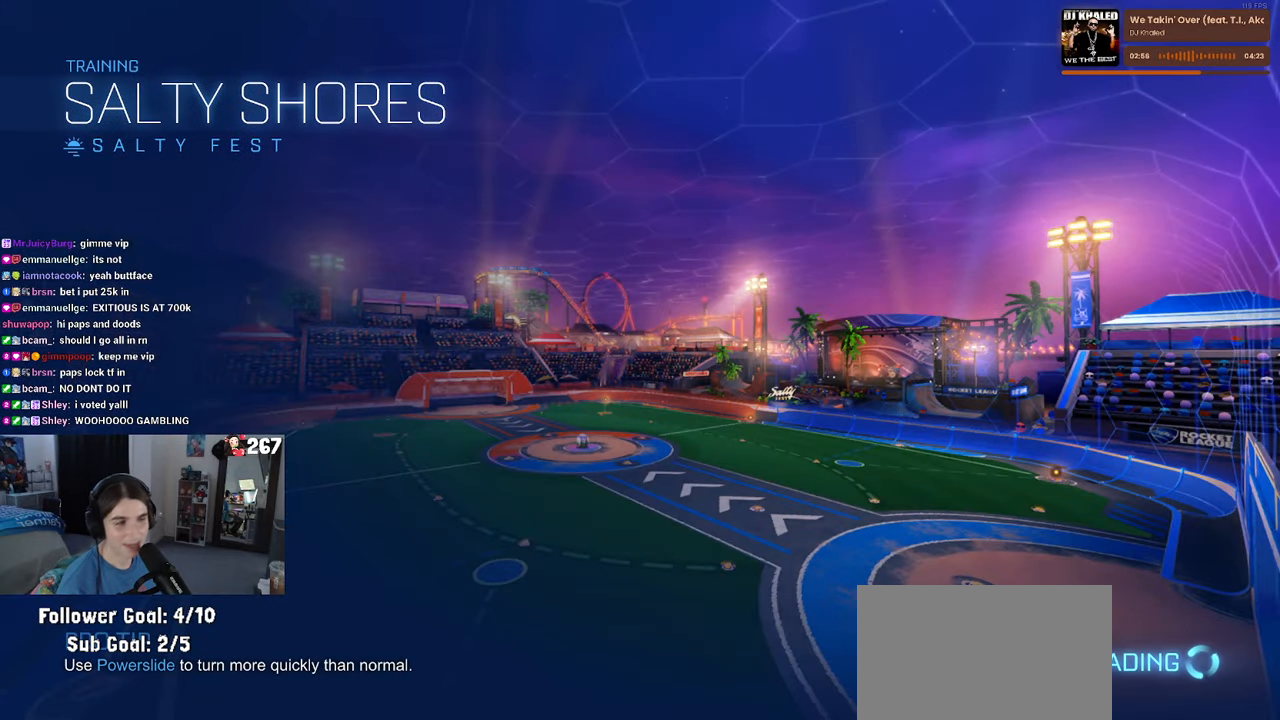
{"buttons": ["R1", "R2"], "left_stick": "left", "right_stick": "center", "events": [[284, "R1", "down"], [434, "left_stick", "left"]]}
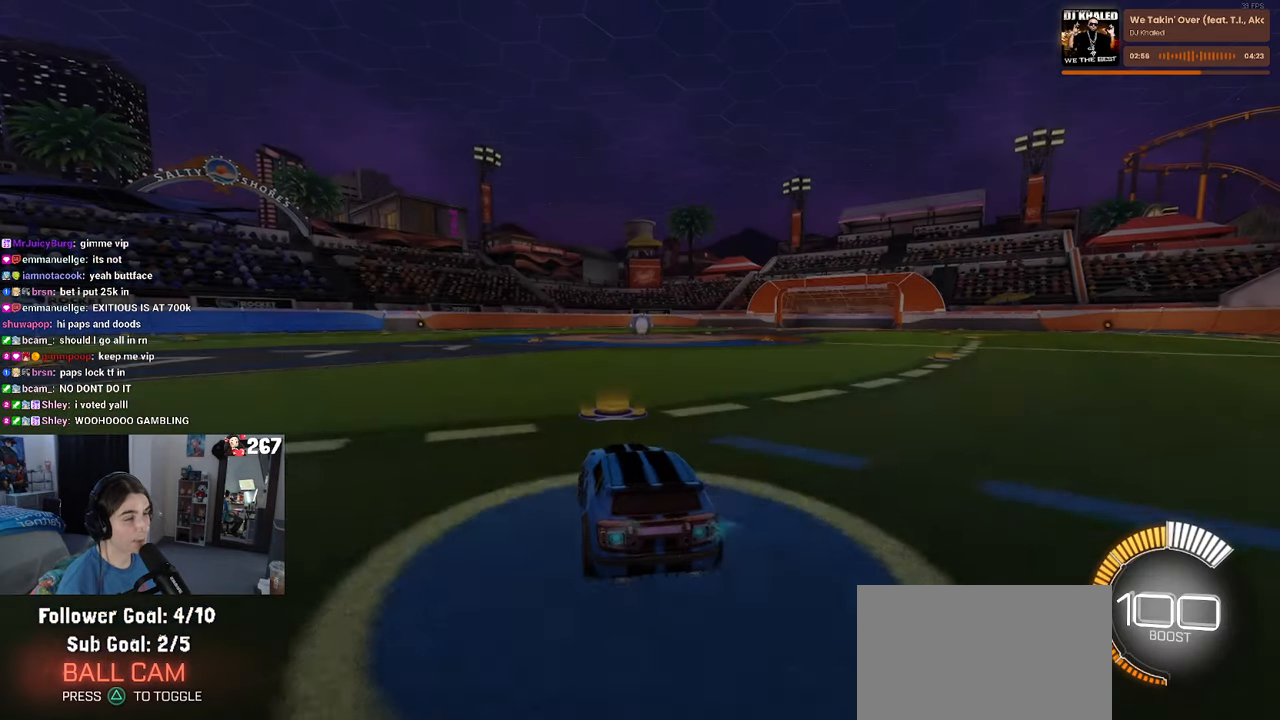
{"buttons": ["R1", "R2"], "left_stick": "left", "right_stick": "center", "events": [[17, "left_stick", "center"], [84, "left_stick", "right"], [217, "TRIANGLE", "down"], [300, "left_stick", "left"], [350, "TRIANGLE", "up"]]}
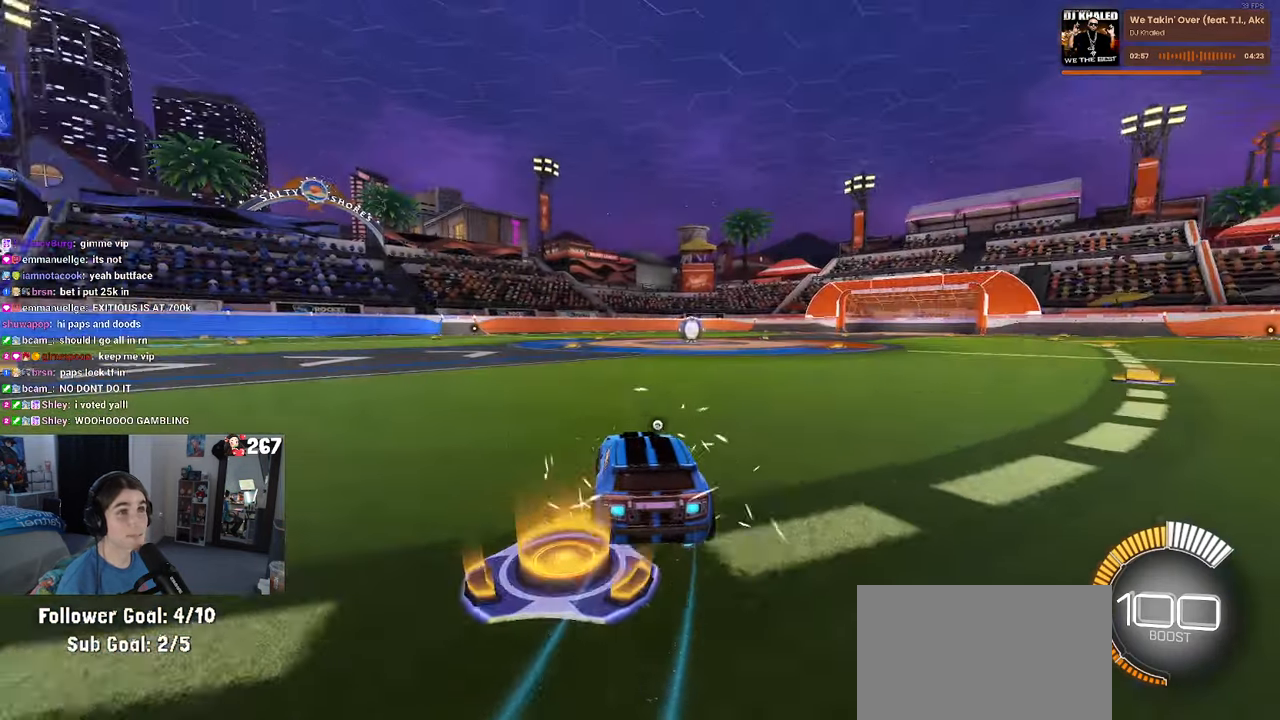
{"buttons": ["R2"], "left_stick": "center", "right_stick": "center", "events": [[150, "left_stick", "center"], [367, "R1", "up"], [400, "DPAD_UP", "down"], [484, "DPAD_UP", "up"]]}
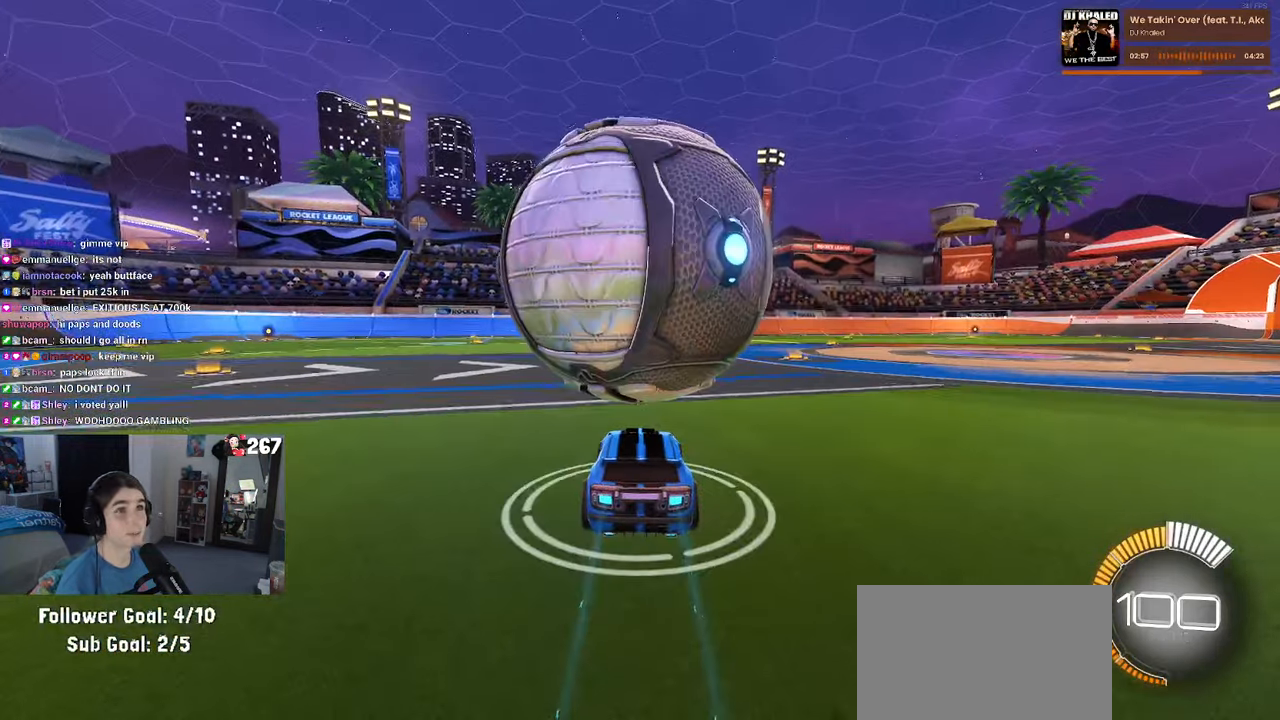
{"buttons": ["R2"], "left_stick": "left", "right_stick": "center", "events": [[117, "R2", "up"], [167, "left_stick", "right"], [317, "R2", "down"], [317, "left_stick", "center"], [417, "left_stick", "left"]]}
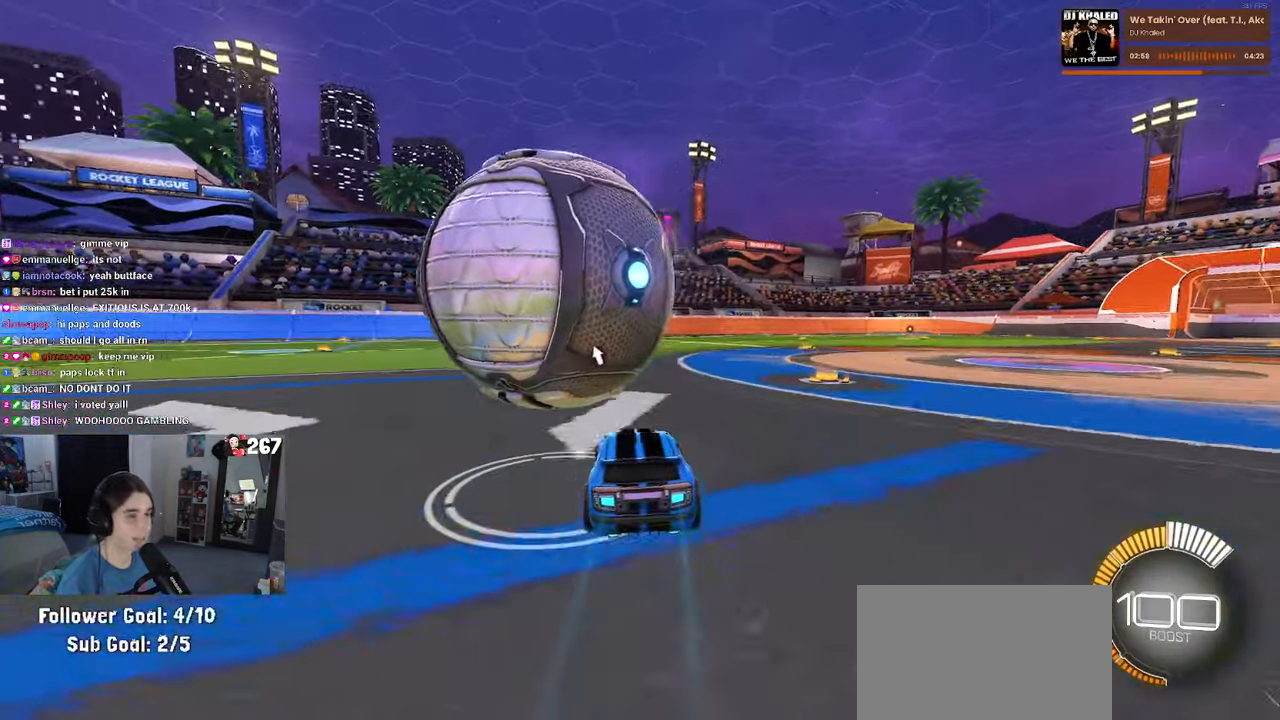
{"buttons": ["R1", "R2"], "left_stick": "left", "right_stick": "center", "events": [[184, "left_stick", "center"], [416, "left_stick", "left"], [500, "R1", "down"]]}
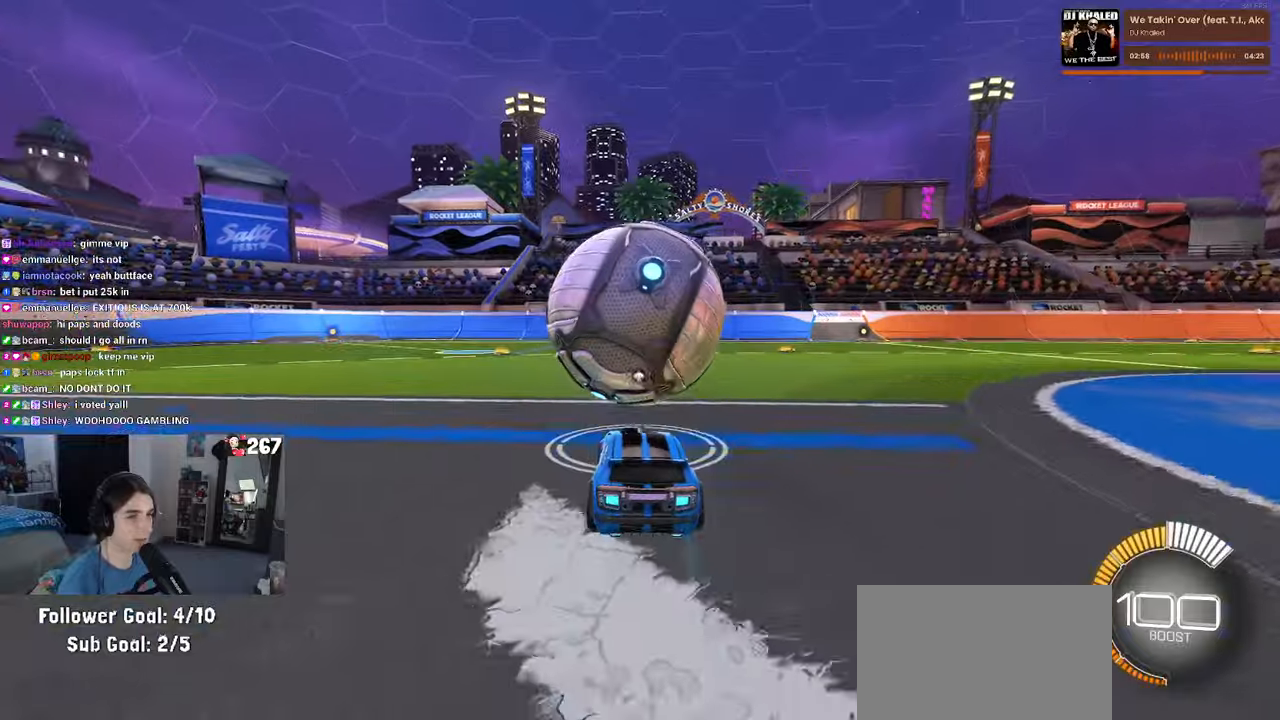
{"buttons": ["R1", "R2"], "left_stick": "center", "right_stick": "center", "events": [[66, "left_stick", "right"], [233, "left_stick", "center"], [250, "TRIANGLE", "down"], [366, "TRIANGLE", "up"]]}
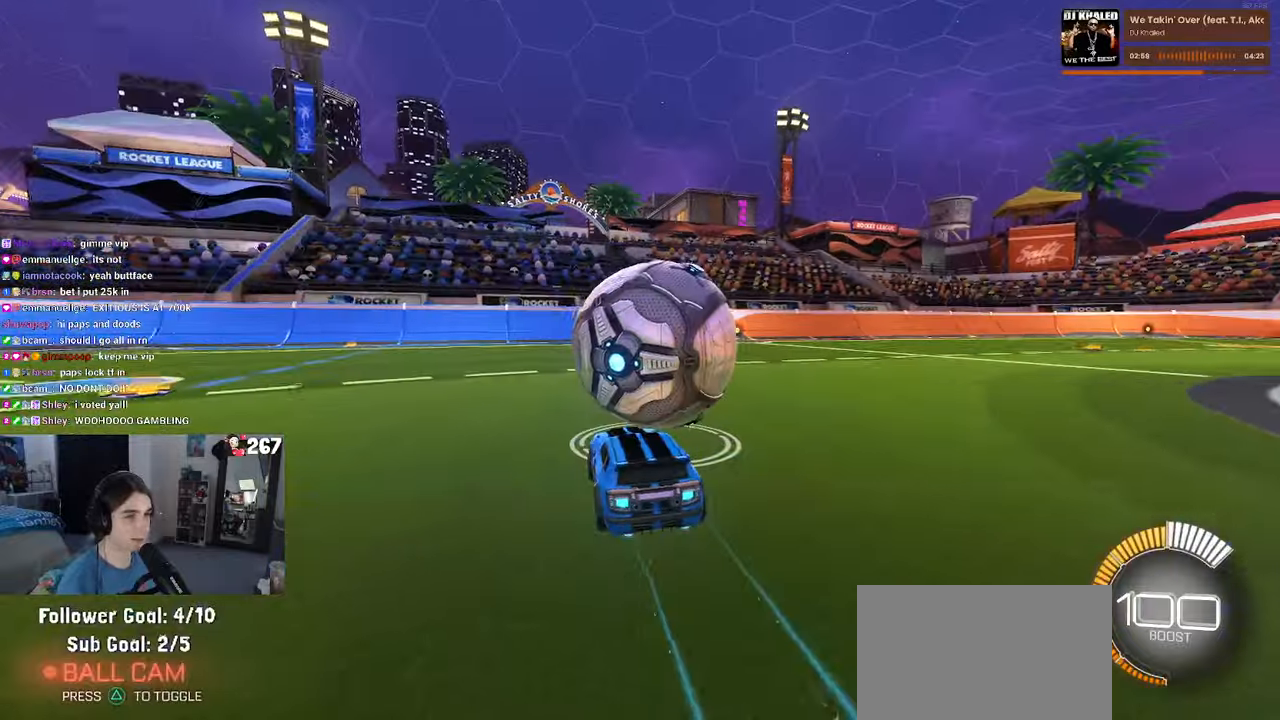
{"buttons": ["R2"], "left_stick": "center", "right_stick": "center", "events": [[133, "R1", "up"], [300, "left_stick", "left"], [500, "left_stick", "center"]]}
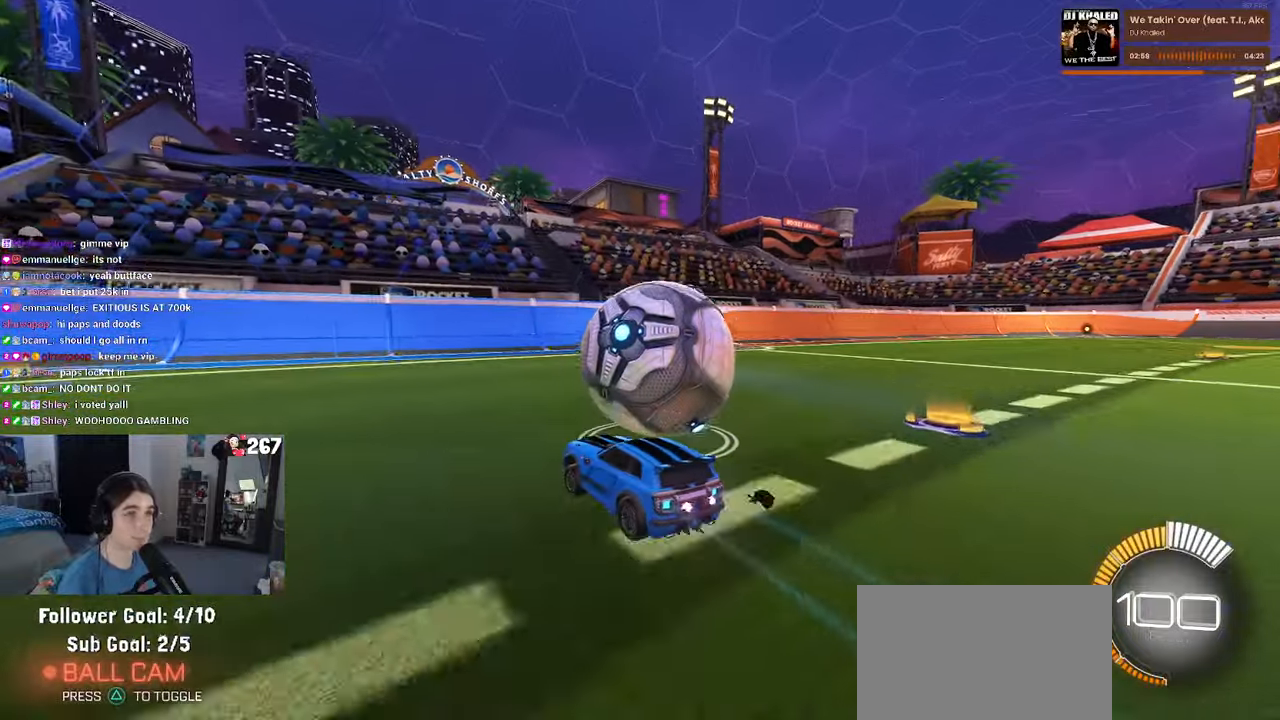
{"buttons": ["L2", "R2"], "left_stick": "right", "right_stick": "center", "events": [[250, "R2", "up"], [333, "left_stick", "right"], [366, "L2", "down"], [433, "R2", "down"]]}
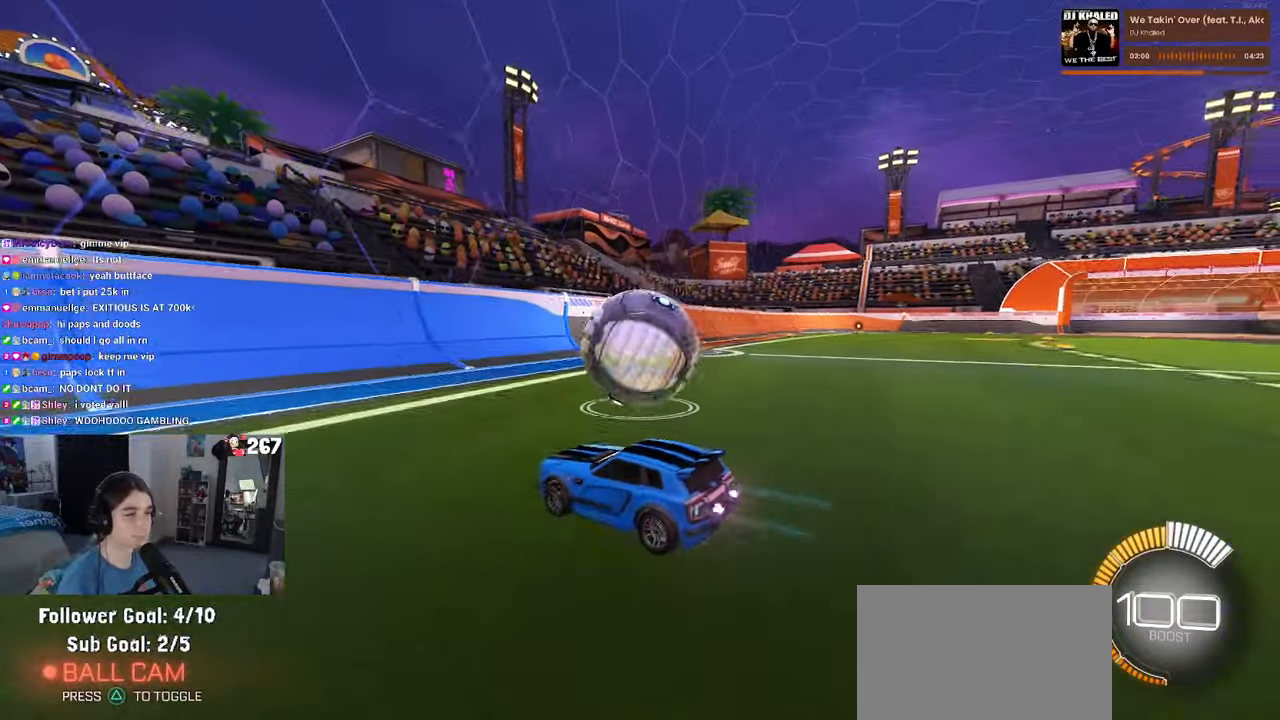
{"buttons": ["R1", "R2"], "left_stick": "right", "right_stick": "center", "events": [[16, "L2", "up"], [50, "left_stick", "center"], [83, "R1", "down"], [433, "left_stick", "right"]]}
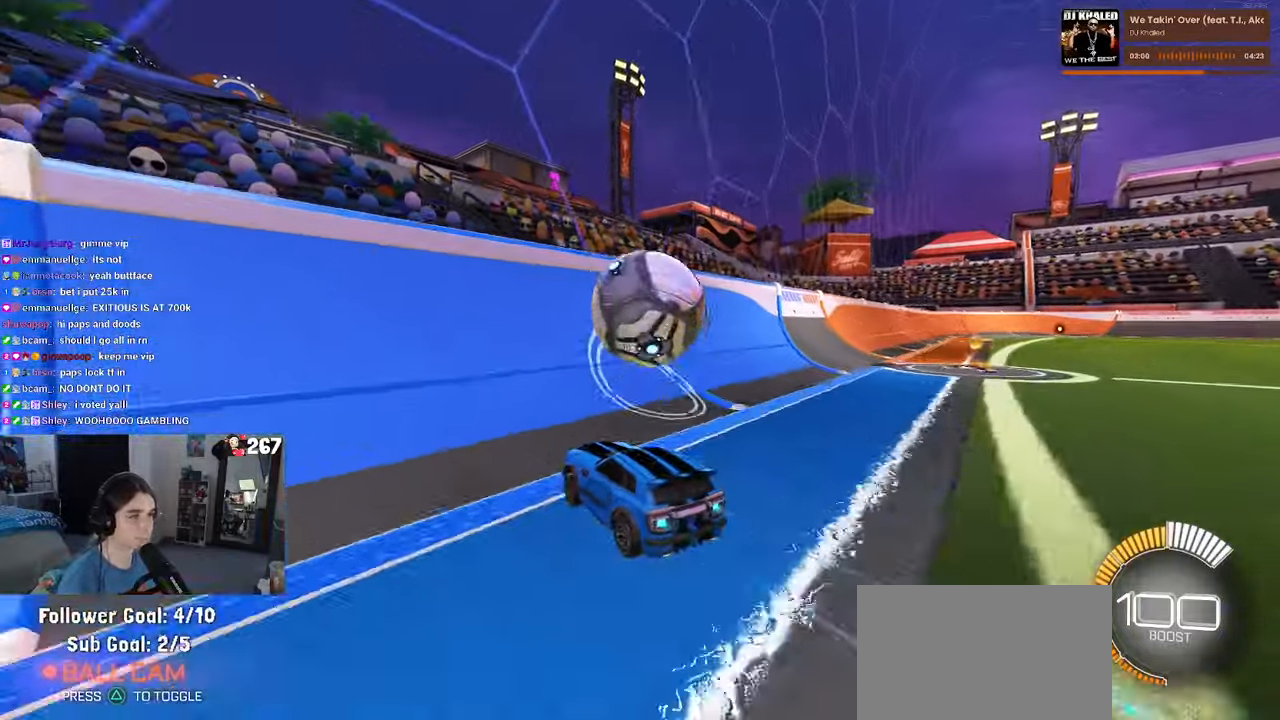
{"buttons": ["CROSS", "L1", "R2"], "left_stick": "right", "right_stick": "center", "events": [[100, "R1", "up"], [133, "left_stick", "center"], [433, "left_stick", "right"], [450, "CROSS", "down"], [483, "L1", "down"]]}
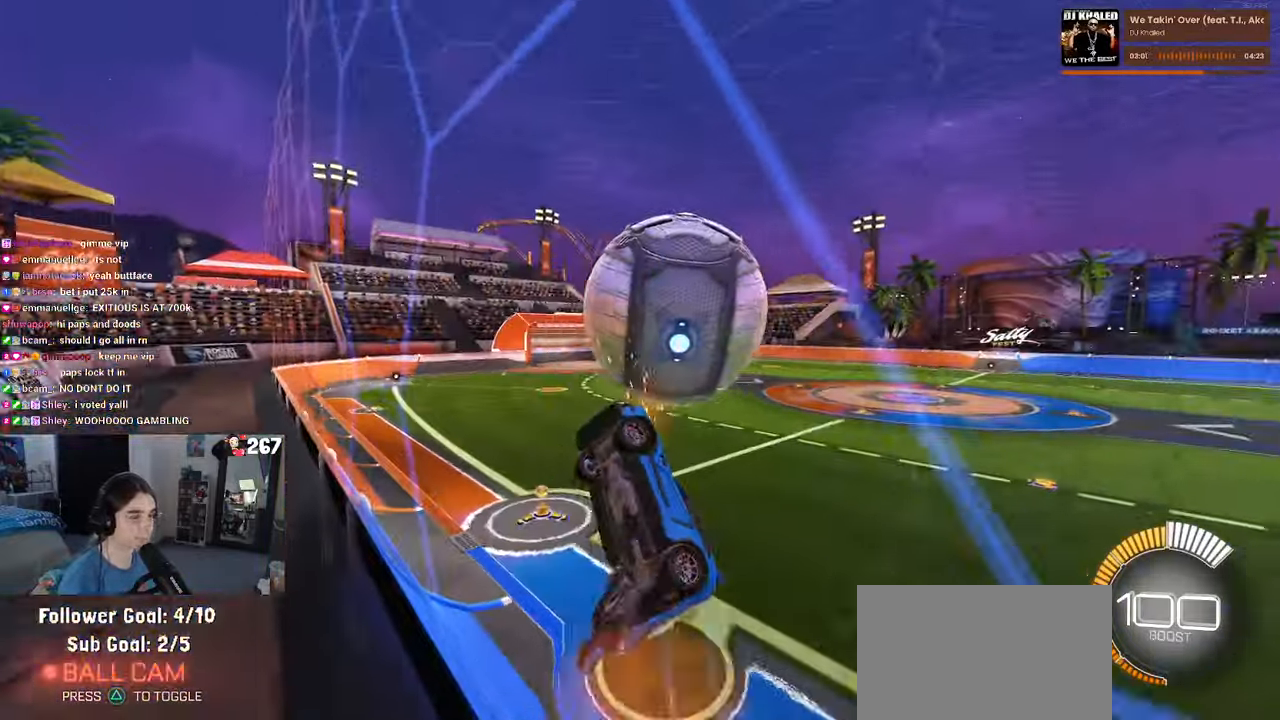
{"buttons": ["L1", "R1", "R2"], "left_stick": "down-right", "right_stick": "center", "events": [[133, "CROSS", "up"], [133, "left_stick", "center"], [250, "left_stick", "down-right"], [483, "R1", "down"]]}
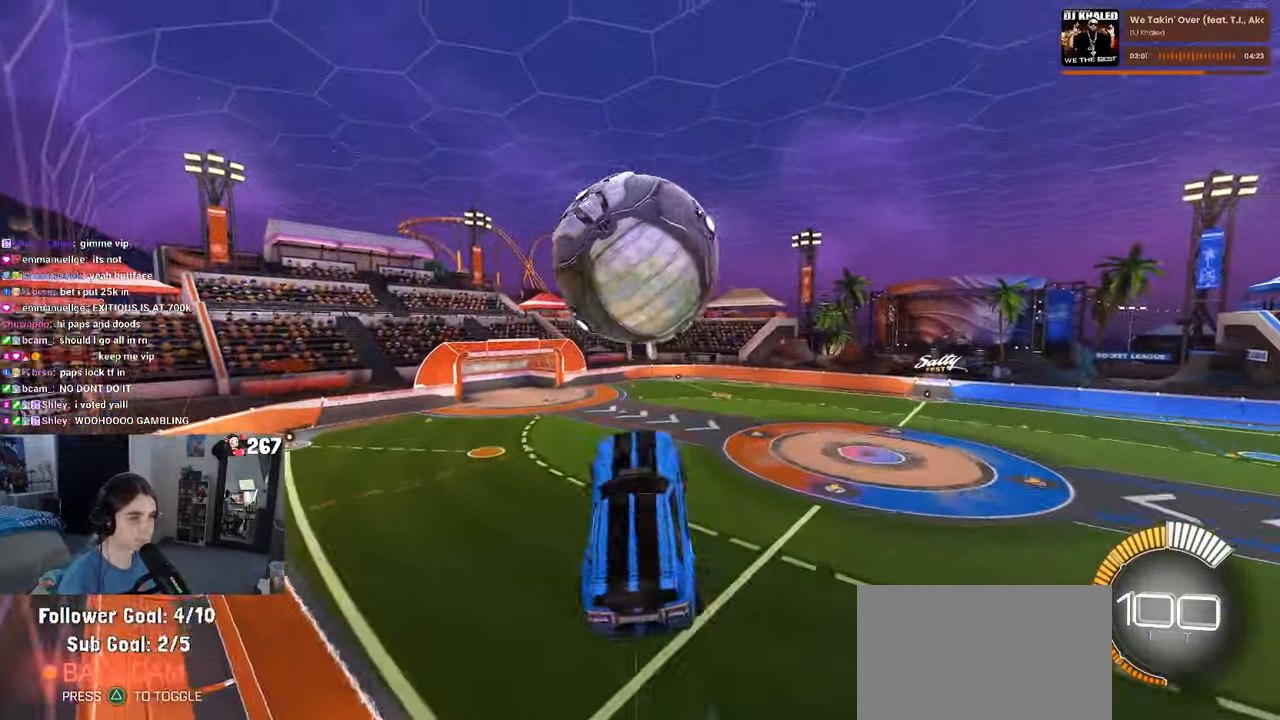
{"buttons": ["R1"], "left_stick": "down", "right_stick": "center", "events": [[33, "left_stick", "center"], [116, "left_stick", "down"], [166, "left_stick", "down-left"], [366, "R2", "up"], [416, "L1", "up"], [416, "R2", "down"], [483, "R2", "up"], [483, "left_stick", "down"]]}
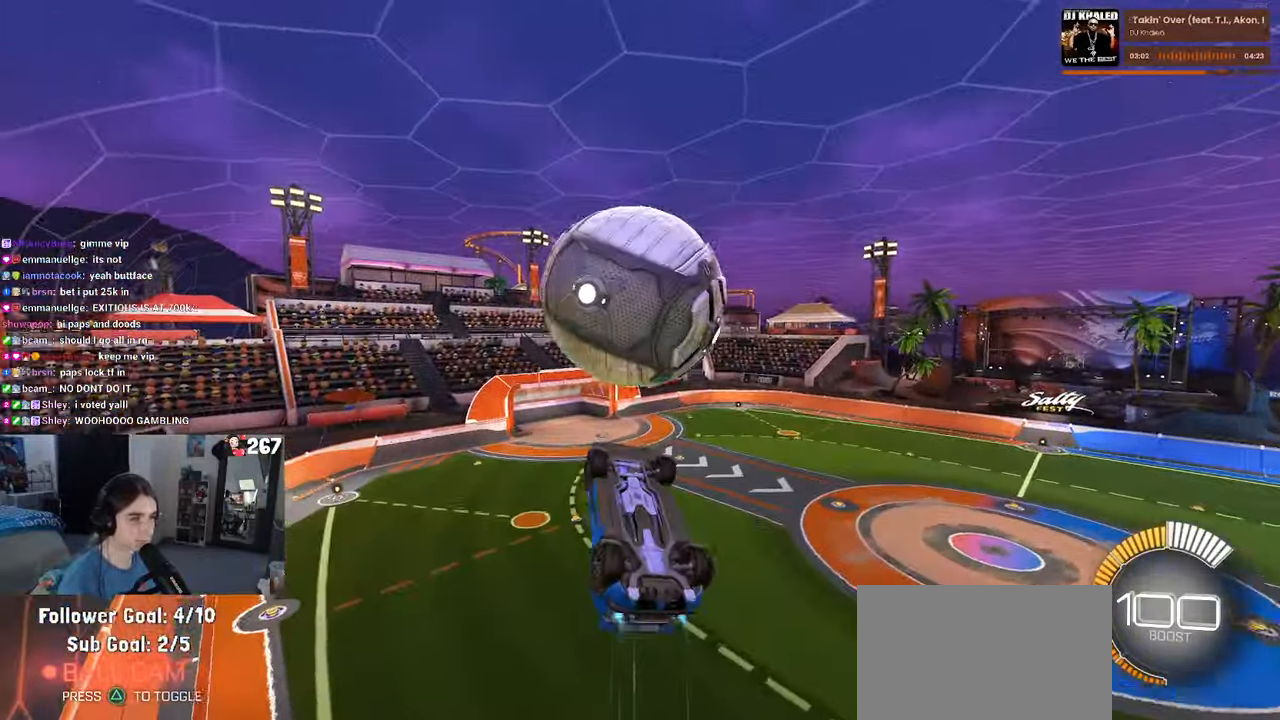
{"buttons": ["L1"], "left_stick": "left", "right_stick": "center", "events": [[16, "left_stick", "down-right"], [133, "left_stick", "center"], [150, "R2", "down"], [166, "R1", "up"], [216, "R2", "up"], [250, "left_stick", "left"], [316, "L1", "down"]]}
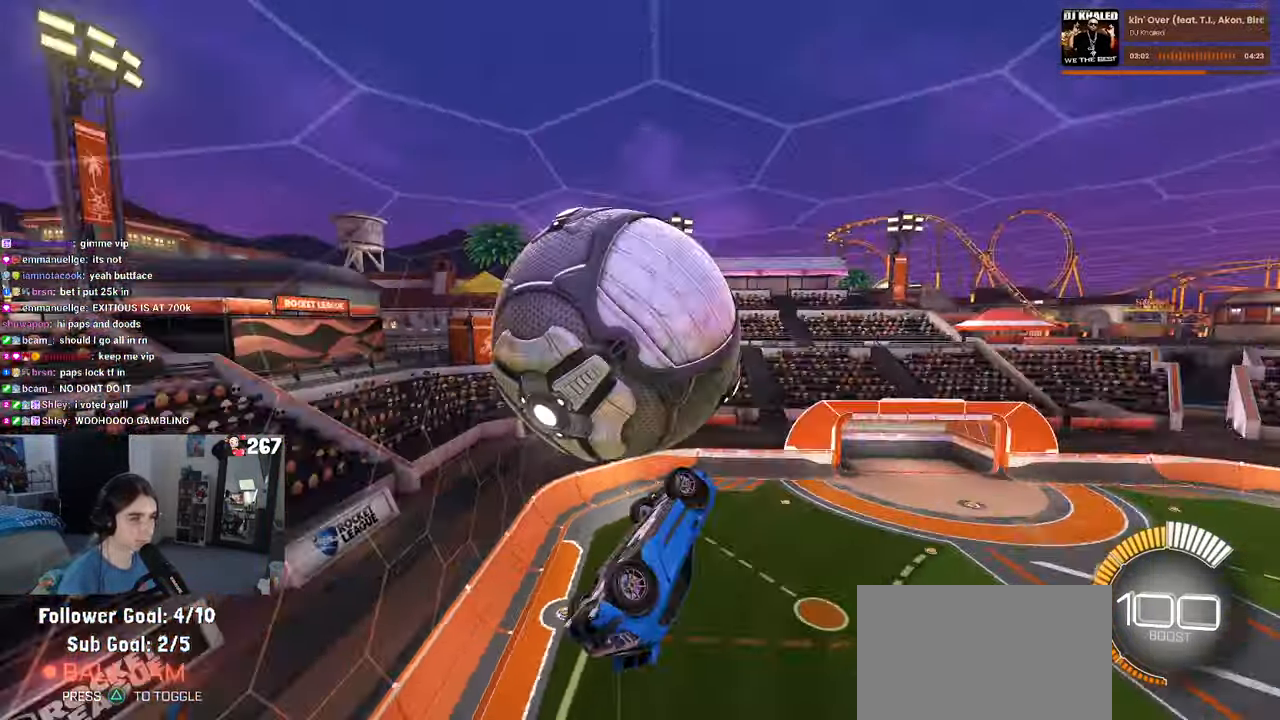
{"buttons": ["L1", "R1"], "left_stick": "down-right", "right_stick": "center", "events": [[216, "left_stick", "down-left"], [400, "R1", "down"], [466, "left_stick", "down-right"]]}
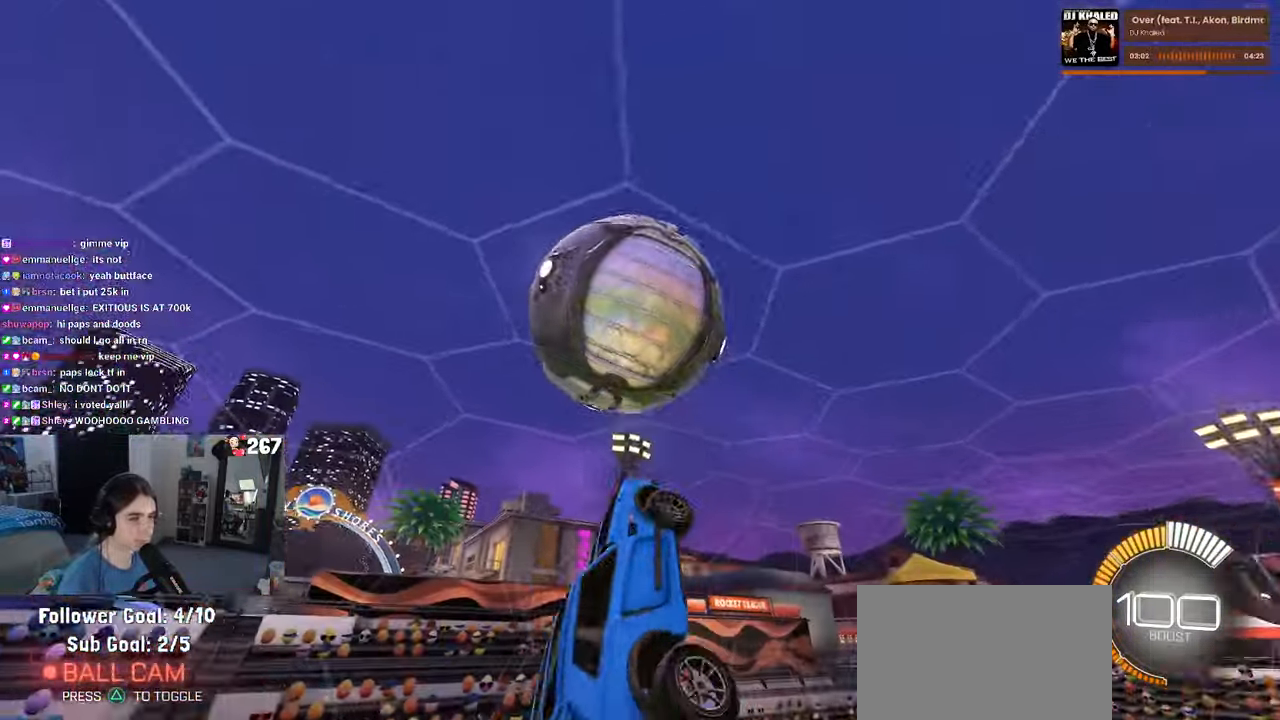
{"buttons": ["R1"], "left_stick": "up-right", "right_stick": "center", "events": [[166, "L1", "up"], [266, "left_stick", "up-right"]]}